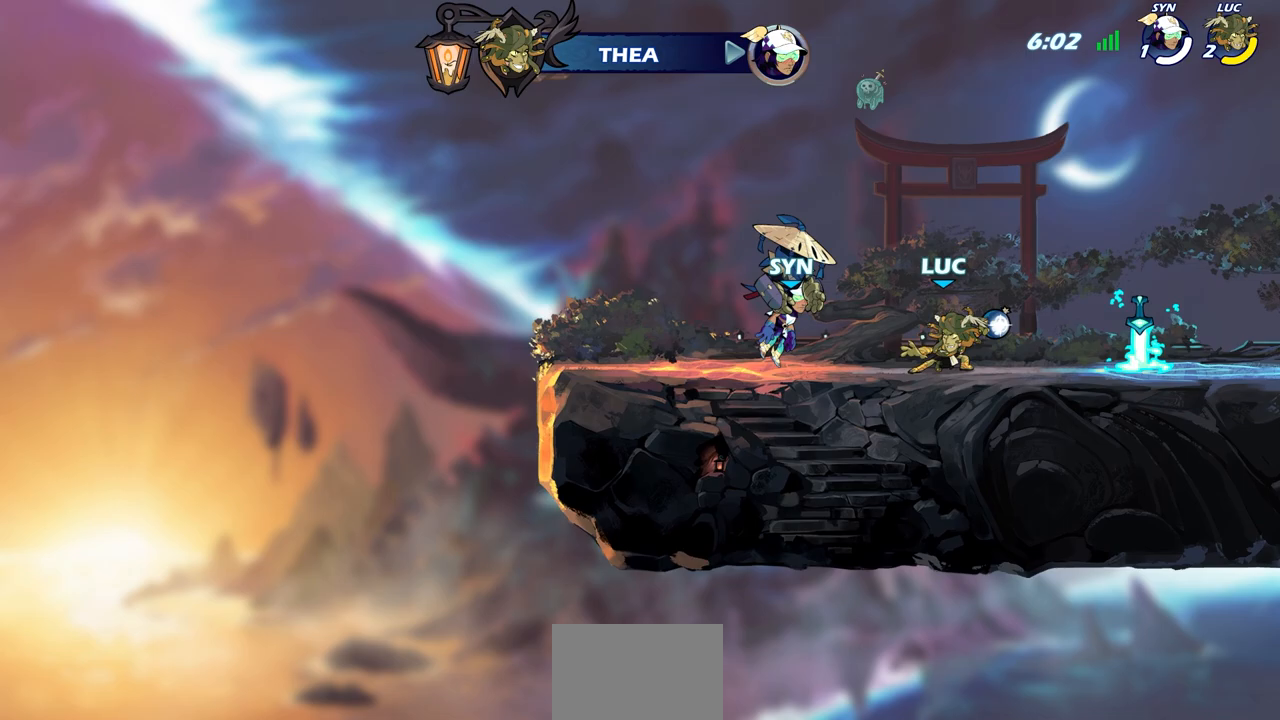
Gameplay with a controller (PlayStation layout); each line is a JSON object with the inputs held at the frame after it. "events" lists button and stick changes between this image and that frame as [ms after this image, input, new state], when the widget could be followed in between.
{"buttons": [], "left_stick": "center", "right_stick": "center", "events": [[183, "L3", "up"], [217, "left_stick", "center"], [283, "CIRCLE", "up"]]}
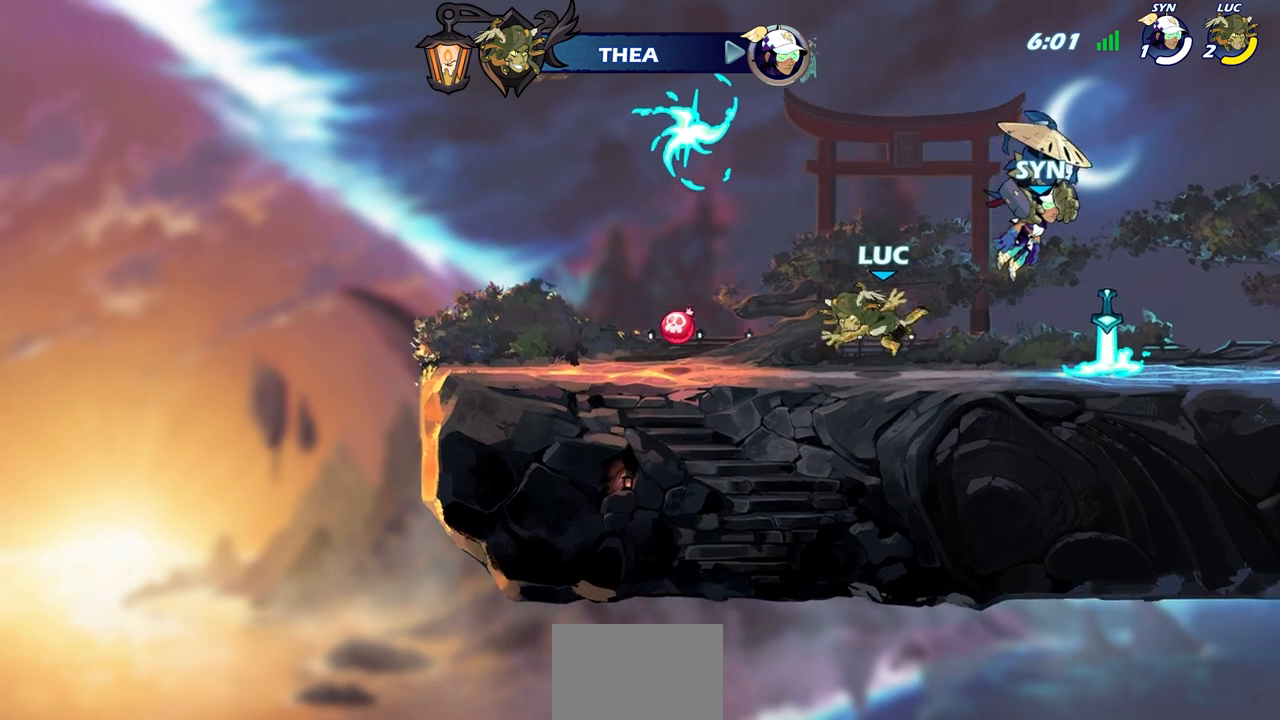
{"buttons": [], "left_stick": "right", "right_stick": "center", "events": [[117, "left_stick", "right"]]}
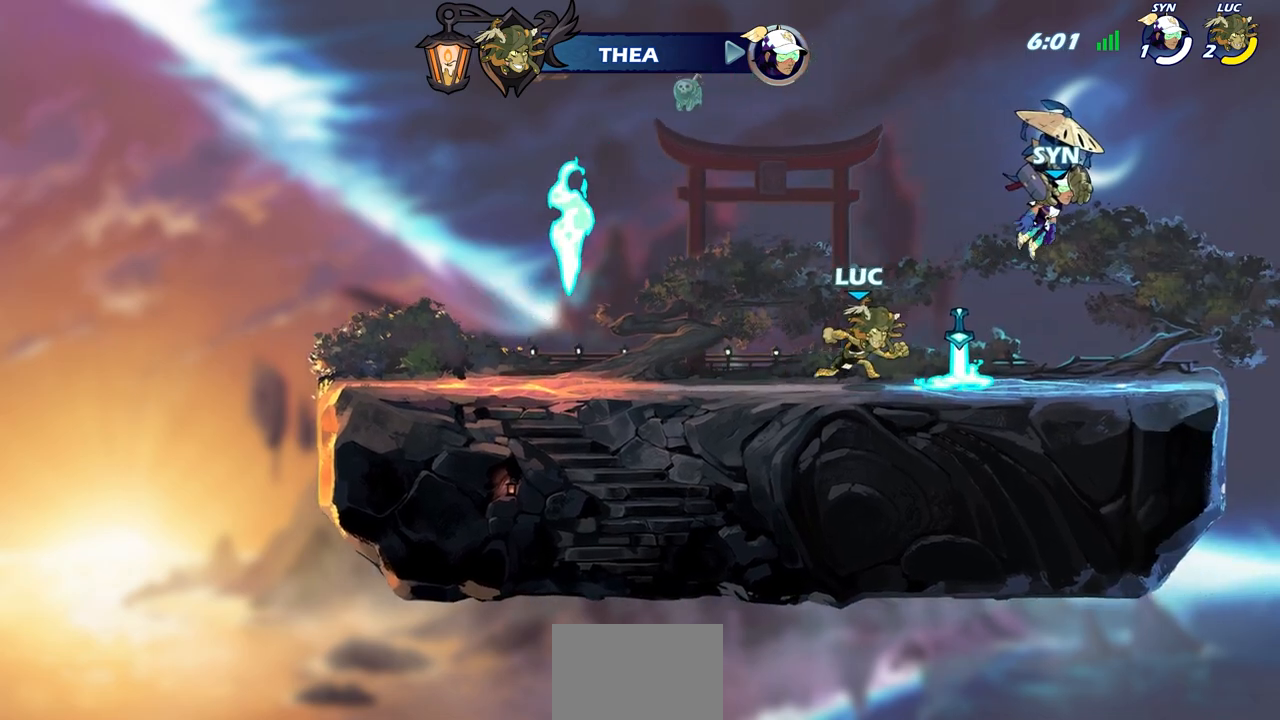
{"buttons": [], "left_stick": "right", "right_stick": "center", "events": [[100, "R1", "down"], [233, "R1", "up"]]}
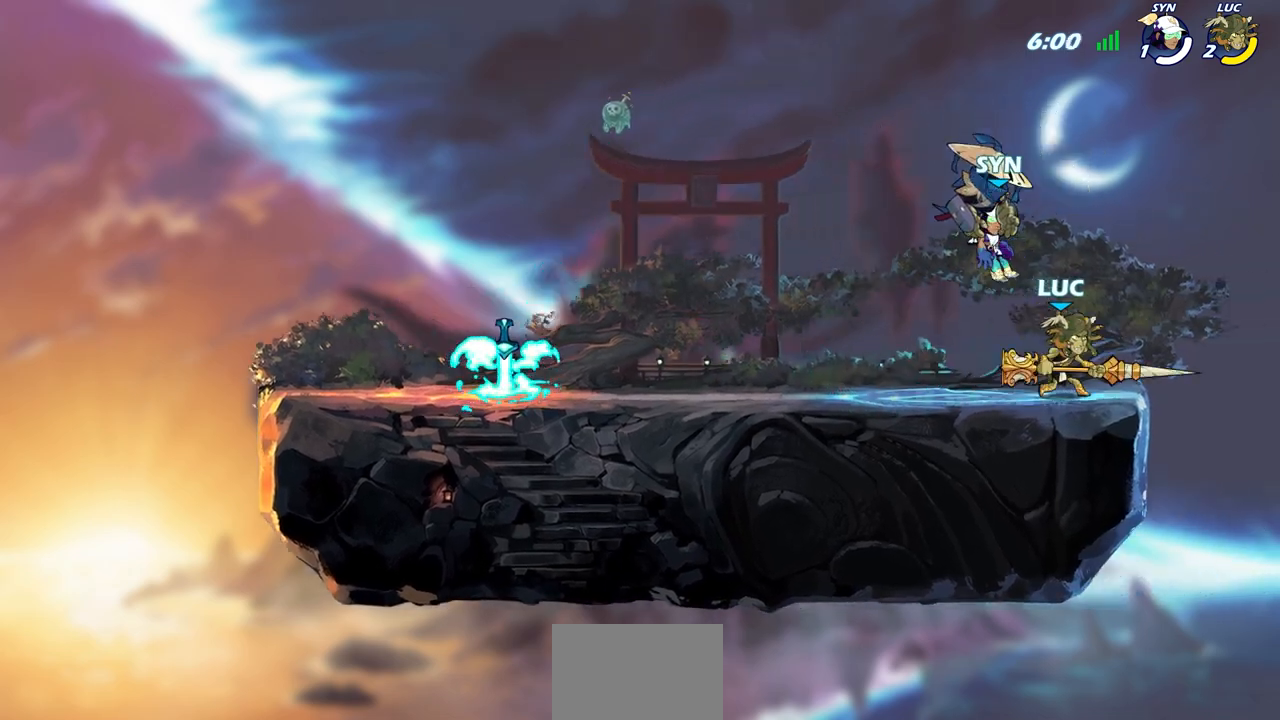
{"buttons": [], "left_stick": "center", "right_stick": "center", "events": [[17, "left_stick", "up-left"], [167, "left_stick", "center"]]}
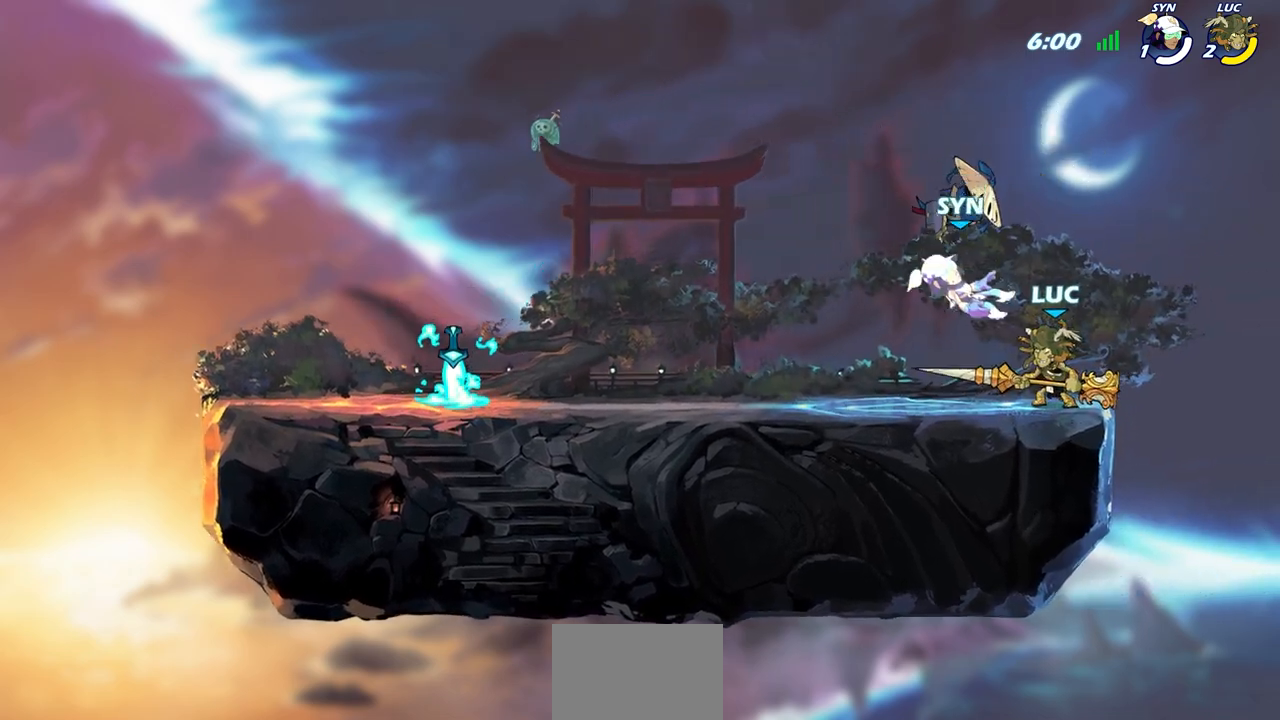
{"buttons": [], "left_stick": "center", "right_stick": "center", "events": [[167, "CROSS", "down"], [283, "CROSS", "up"]]}
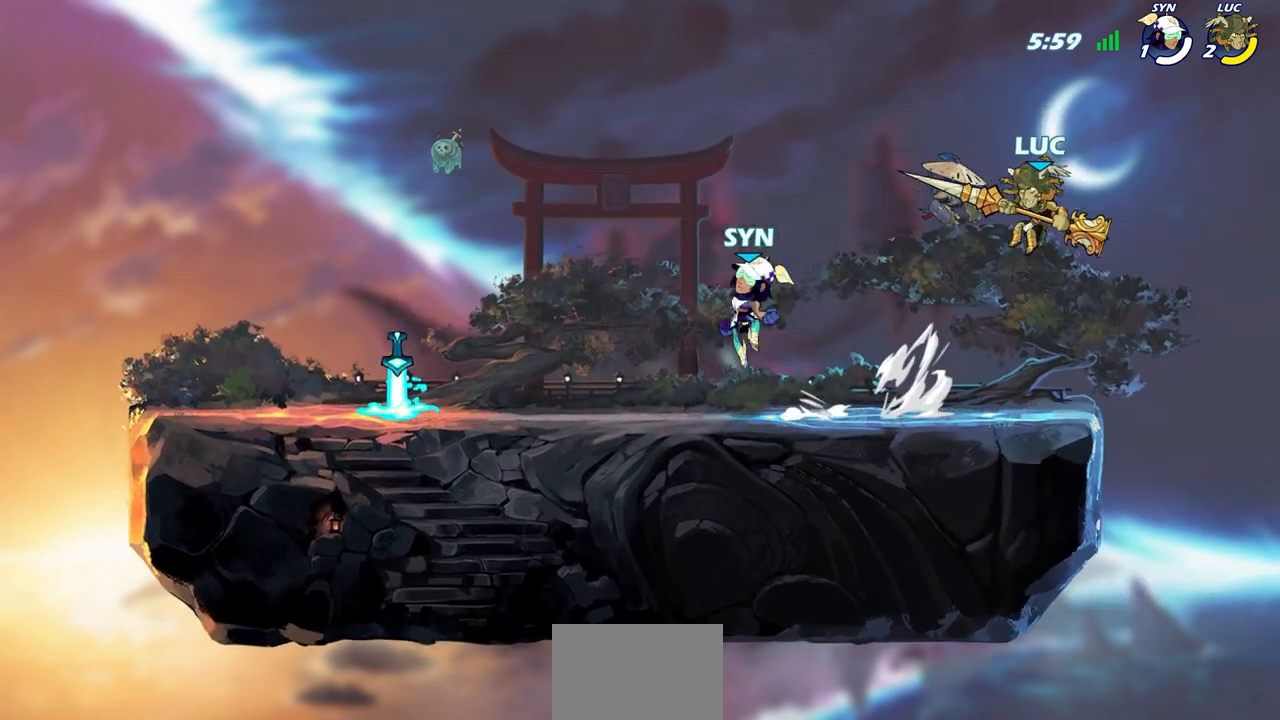
{"buttons": [], "left_stick": "down-left", "right_stick": "center", "events": [[50, "left_stick", "left"], [133, "left_stick", "down-left"]]}
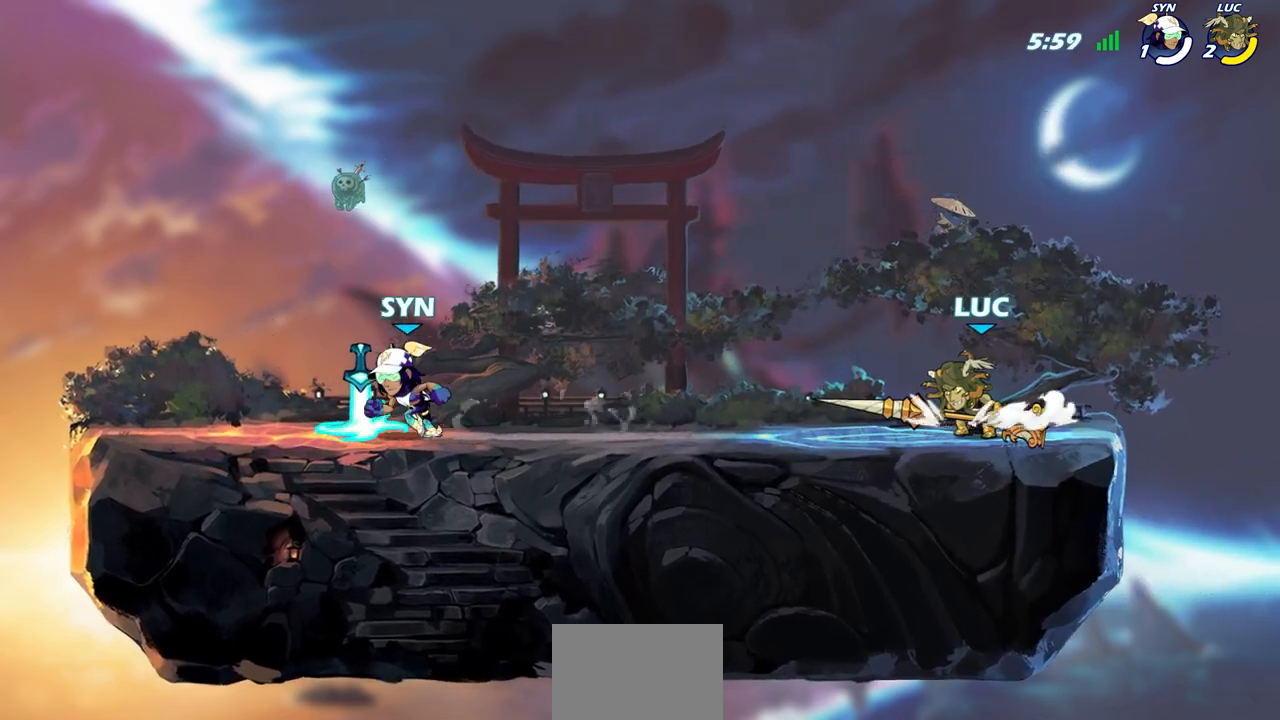
{"buttons": ["CIRCLE"], "left_stick": "center", "right_stick": "center", "events": [[17, "R2", "down"], [50, "CIRCLE", "down"], [150, "R2", "up"], [250, "left_stick", "center"]]}
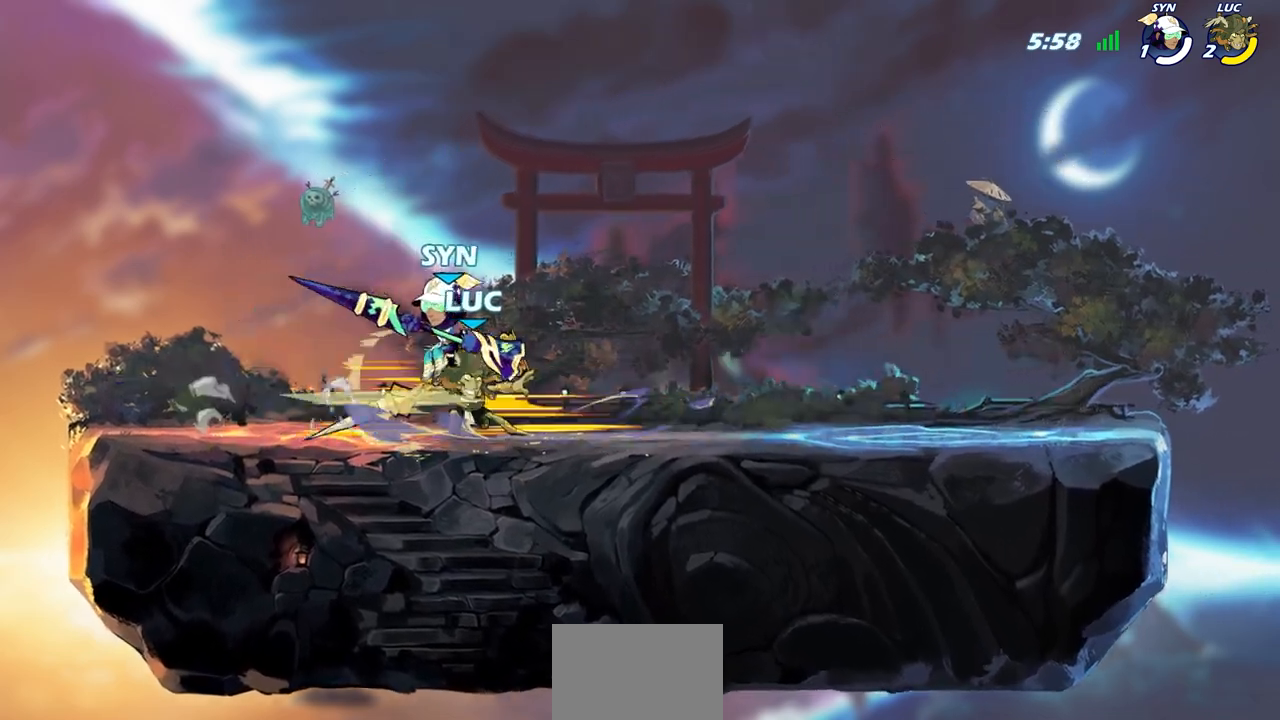
{"buttons": [], "left_stick": "center", "right_stick": "center", "events": [[333, "CIRCLE", "up"]]}
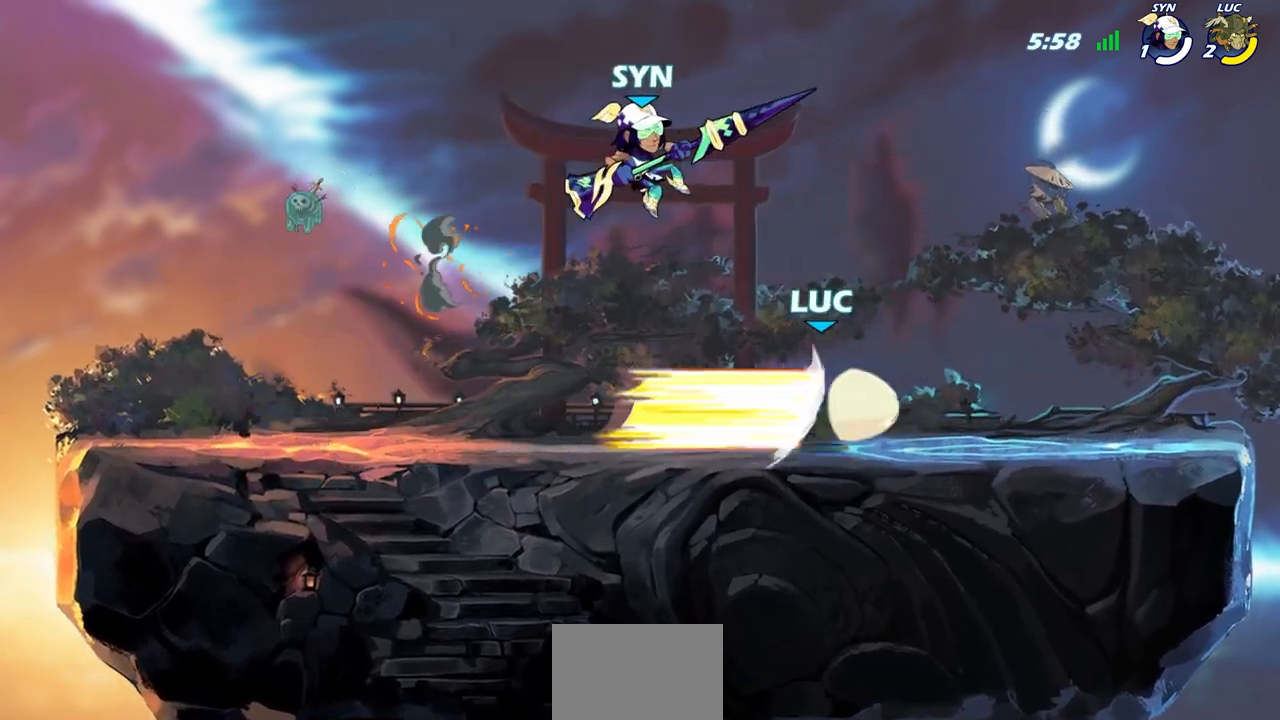
{"buttons": ["CROSS", "R2"], "left_stick": "up", "right_stick": "center", "events": [[333, "left_stick", "up"], [417, "CROSS", "down"], [467, "R2", "down"]]}
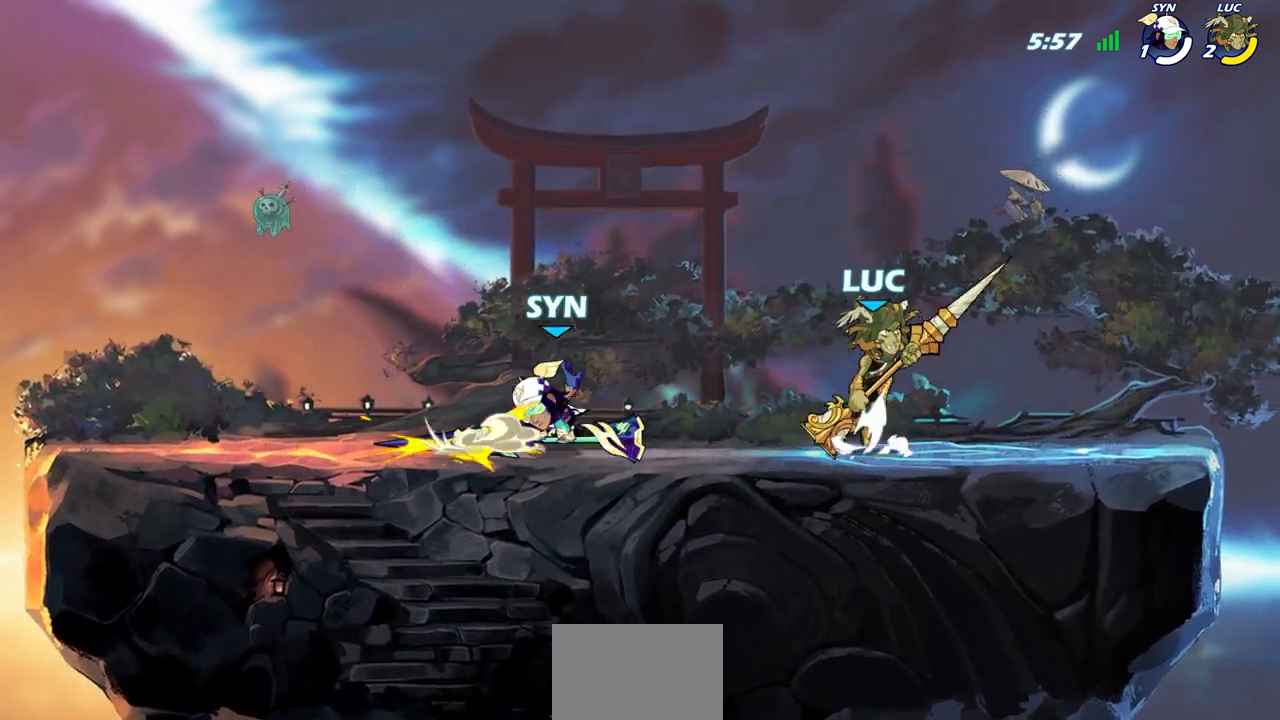
{"buttons": [], "left_stick": "left", "right_stick": "center", "events": [[17, "CROSS", "up"], [100, "left_stick", "up-left"], [183, "R2", "up"], [317, "SQUARE", "down"], [367, "left_stick", "left"], [383, "SQUARE", "up"]]}
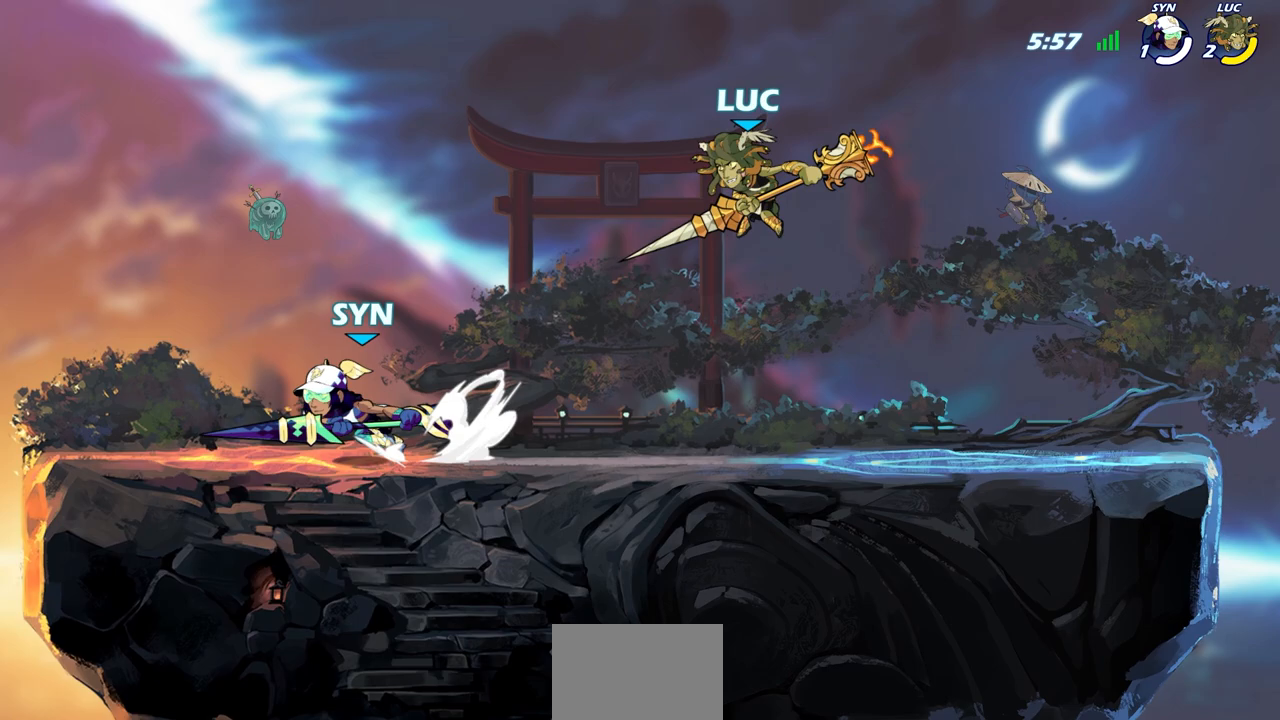
{"buttons": ["CROSS"], "left_stick": "up-left", "right_stick": "center", "events": [[483, "CROSS", "down"], [483, "left_stick", "up-left"]]}
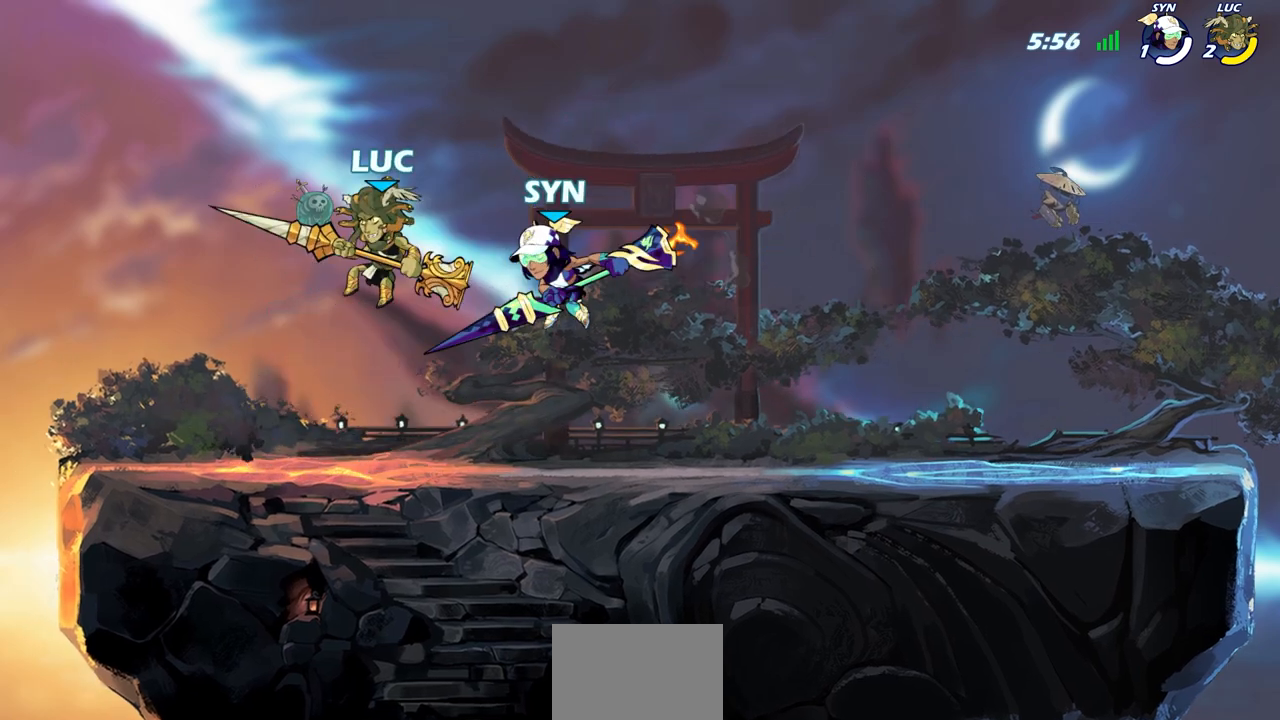
{"buttons": [], "left_stick": "center", "right_stick": "center", "events": [[183, "CROSS", "up"], [333, "left_stick", "center"]]}
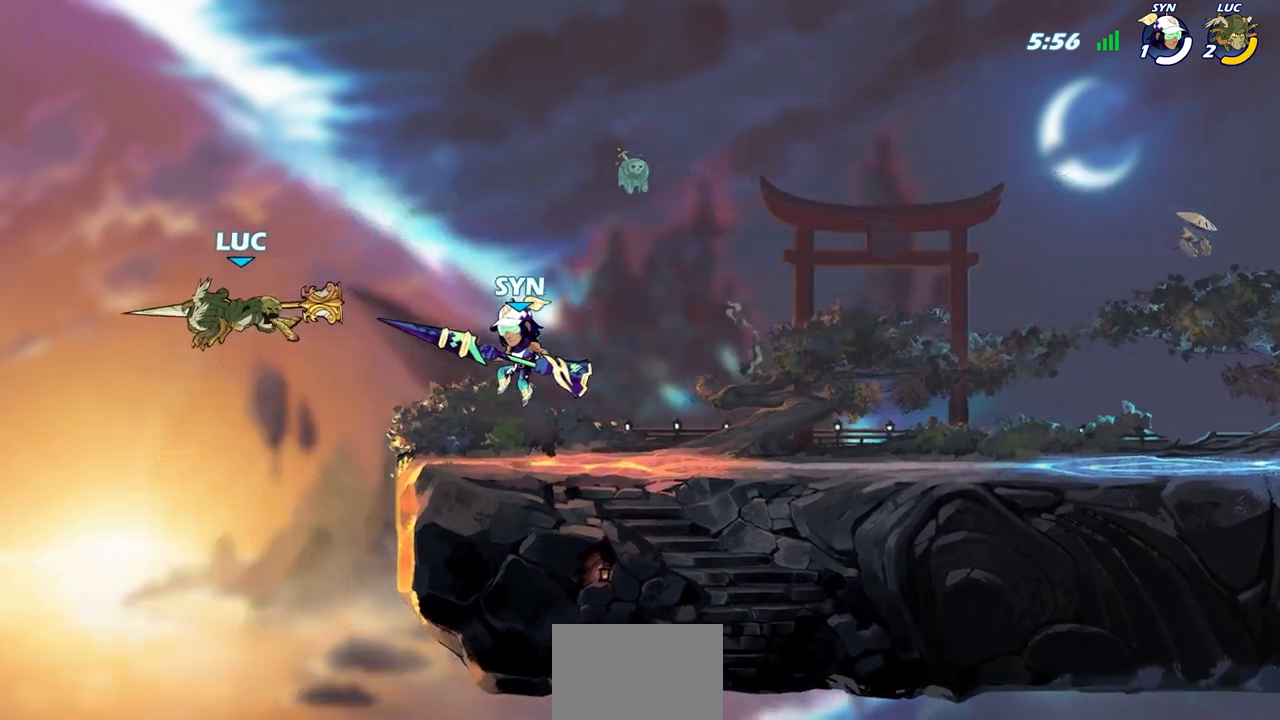
{"buttons": [], "left_stick": "center", "right_stick": "center", "events": [[183, "R2", "down"], [183, "left_stick", "right"], [217, "SQUARE", "down"], [267, "left_stick", "center"], [300, "SQUARE", "up"], [317, "R2", "up"]]}
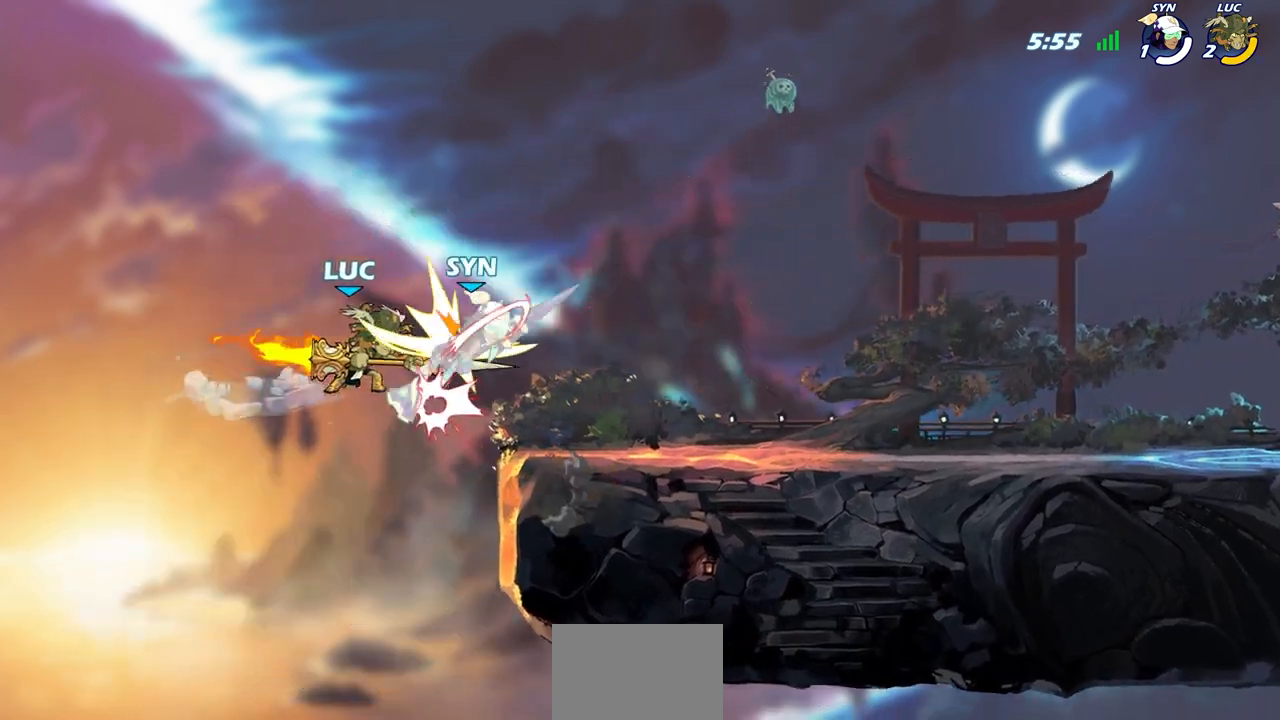
{"buttons": [], "left_stick": "center", "right_stick": "center", "events": [[83, "CIRCLE", "down"], [167, "CIRCLE", "up"]]}
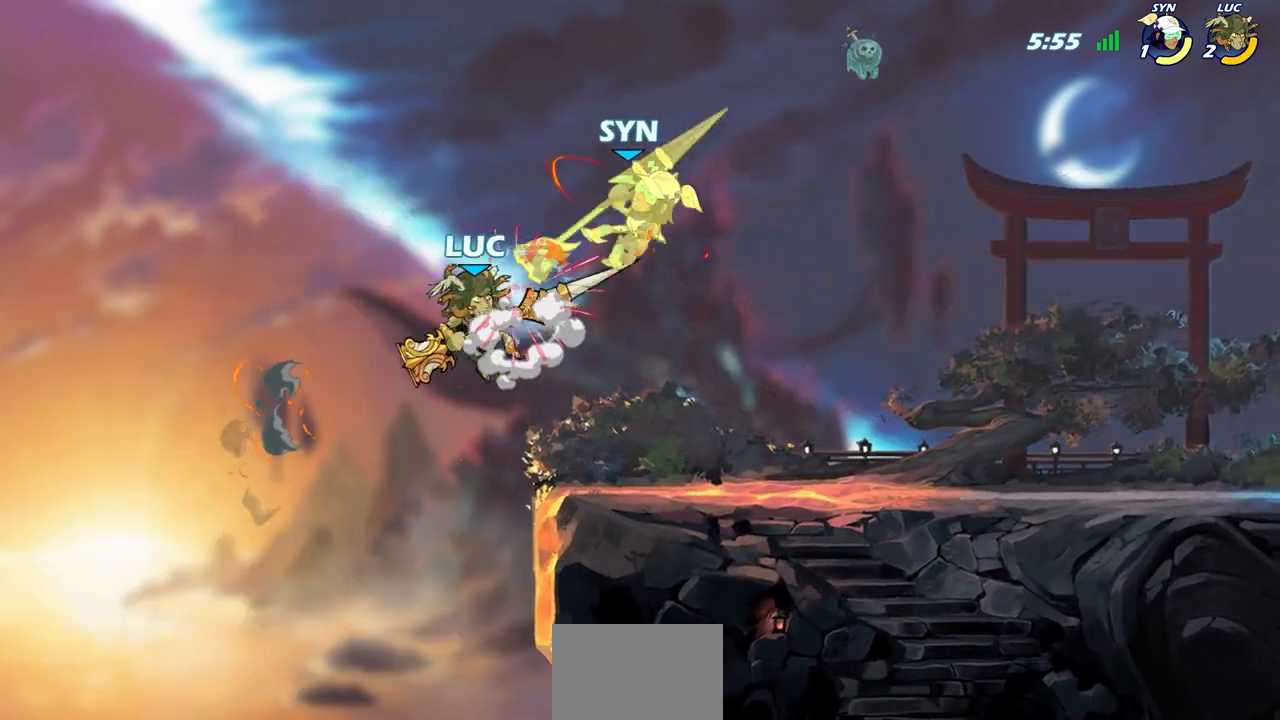
{"buttons": [], "left_stick": "center", "right_stick": "center", "events": [[33, "left_stick", "up-right"], [83, "left_stick", "right"], [100, "CROSS", "down"], [150, "SQUARE", "down"], [167, "CROSS", "up"], [183, "SQUARE", "up"], [267, "left_stick", "center"], [450, "left_stick", "right"], [500, "left_stick", "center"]]}
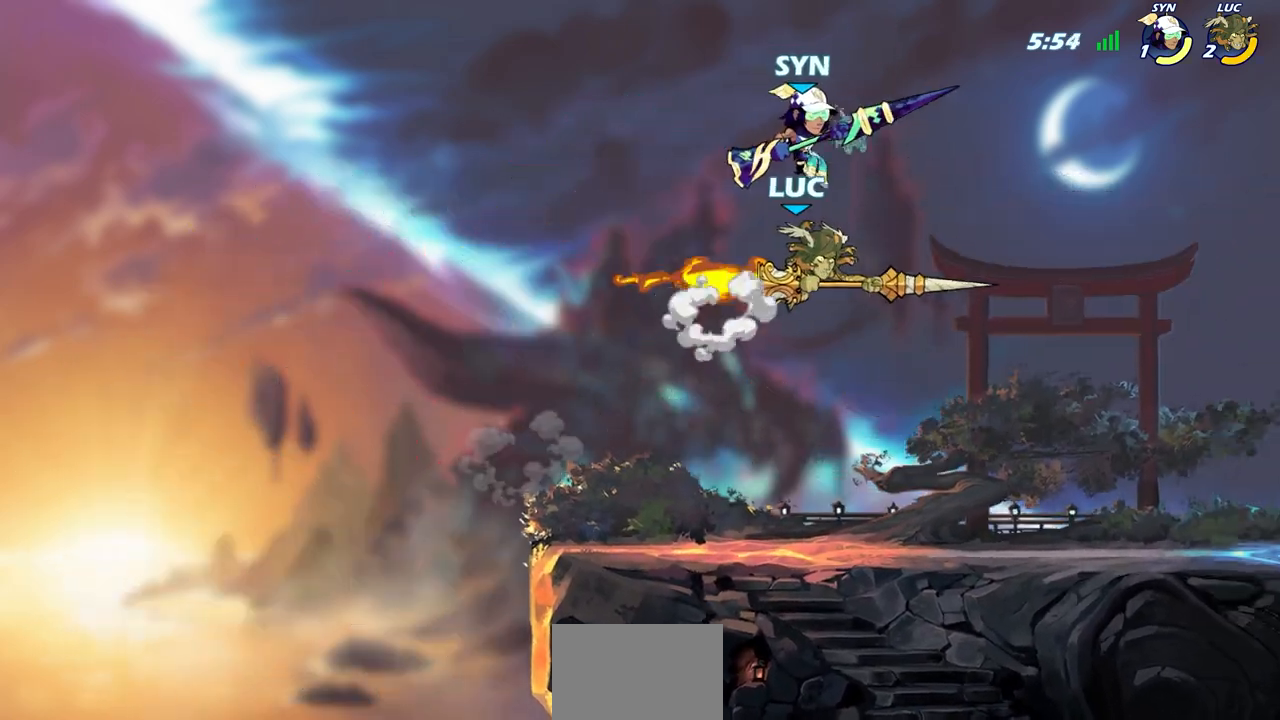
{"buttons": ["CROSS"], "left_stick": "up-left", "right_stick": "center", "events": [[217, "left_stick", "up-left"], [417, "CROSS", "down"]]}
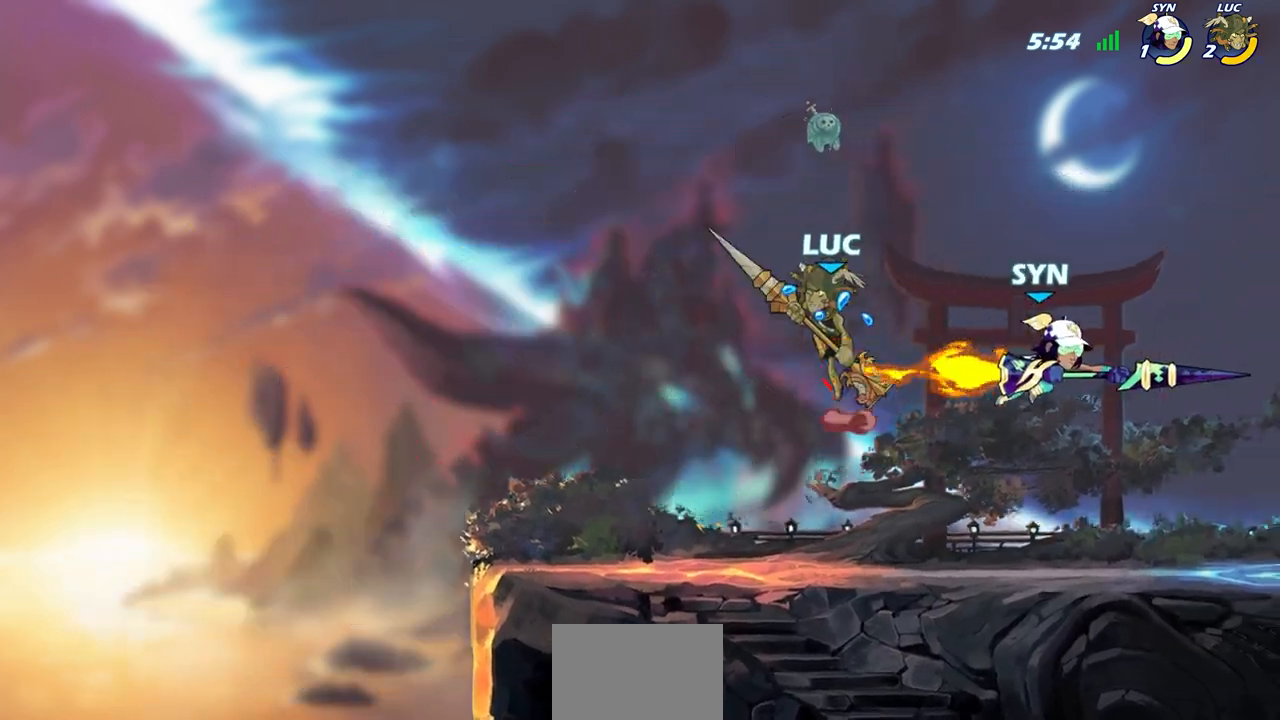
{"buttons": [], "left_stick": "up-left", "right_stick": "center", "events": [[17, "left_stick", "up-right"], [50, "CROSS", "up"], [300, "left_stick", "up-left"]]}
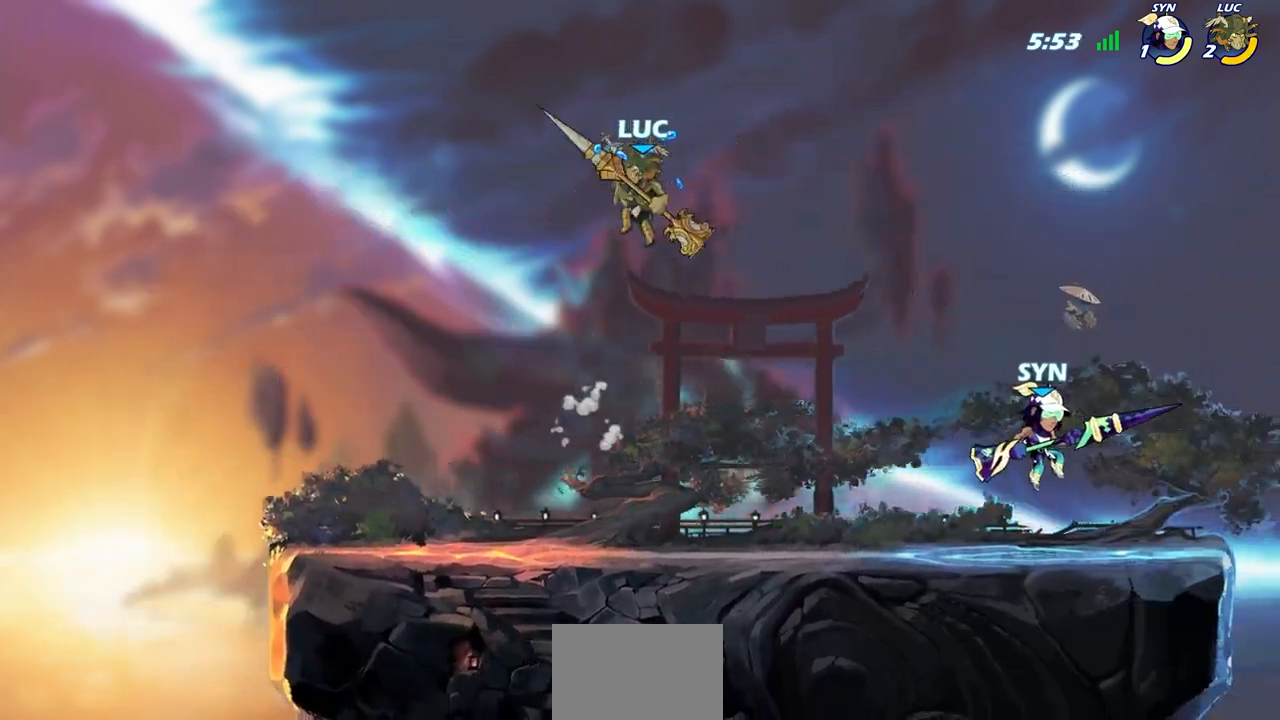
{"buttons": [], "left_stick": "right", "right_stick": "center", "events": [[50, "left_stick", "down-left"], [417, "left_stick", "right"]]}
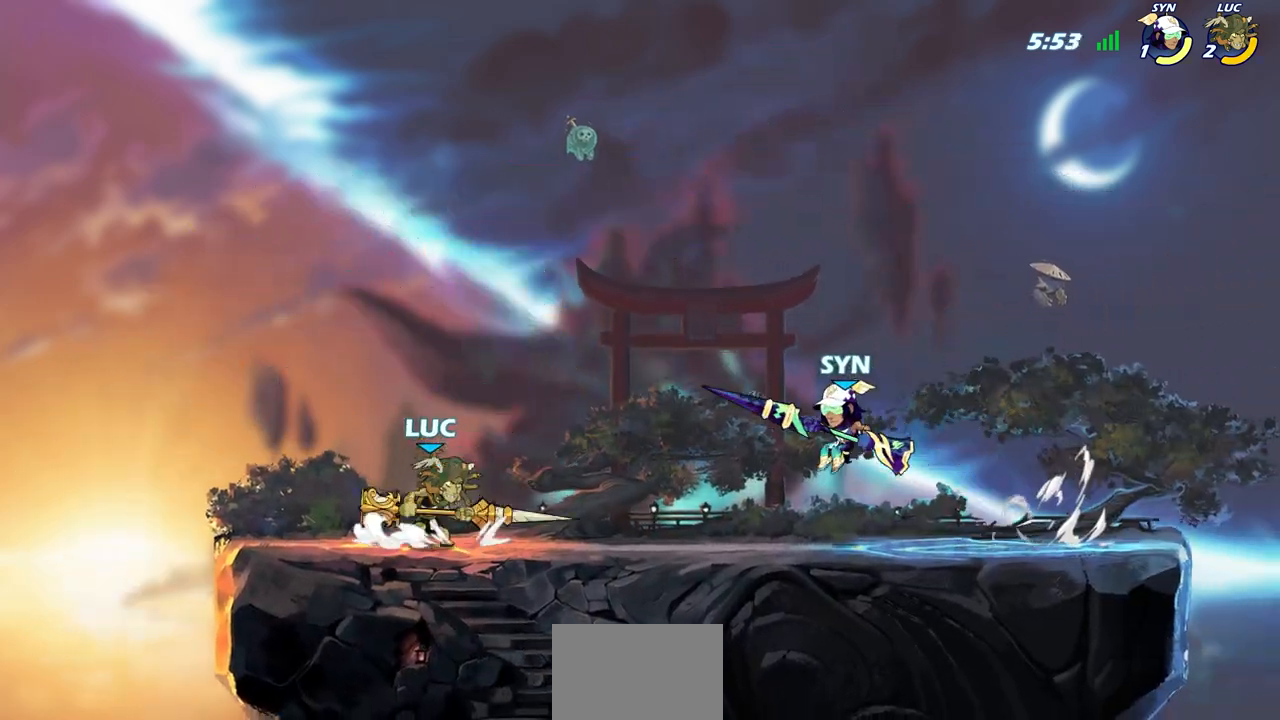
{"buttons": ["CIRCLE"], "left_stick": "center", "right_stick": "center", "events": [[50, "left_stick", "down"], [117, "CIRCLE", "down"], [350, "left_stick", "center"]]}
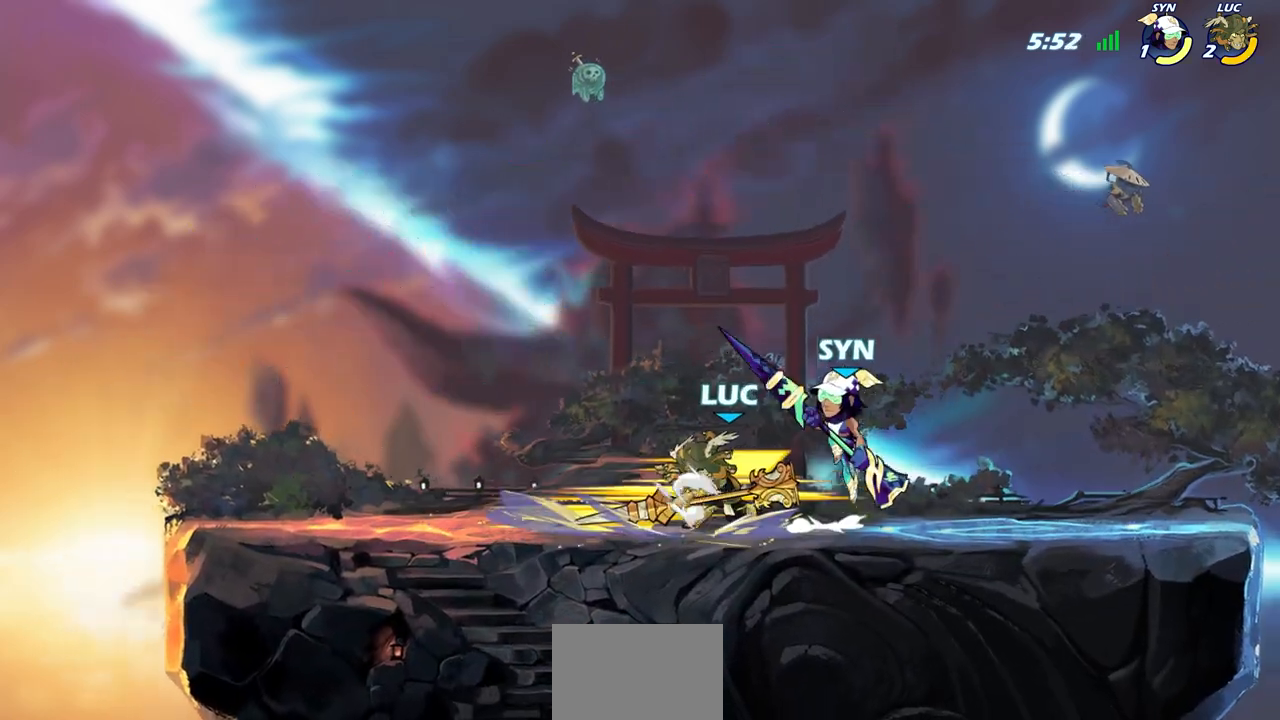
{"buttons": [], "left_stick": "center", "right_stick": "center", "events": [[433, "CIRCLE", "up"]]}
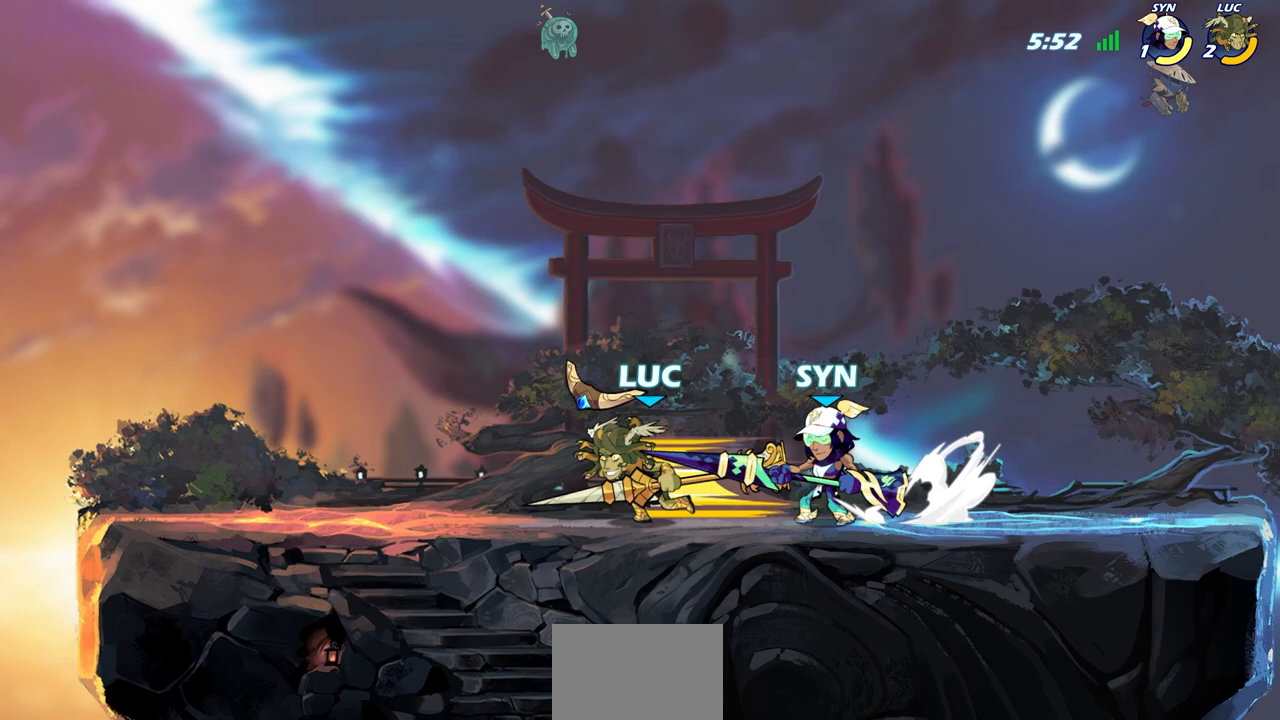
{"buttons": ["CROSS", "R2"], "left_stick": "up", "right_stick": "center", "events": [[233, "left_stick", "up-left"], [400, "CROSS", "down"], [483, "R2", "down"], [483, "left_stick", "up"]]}
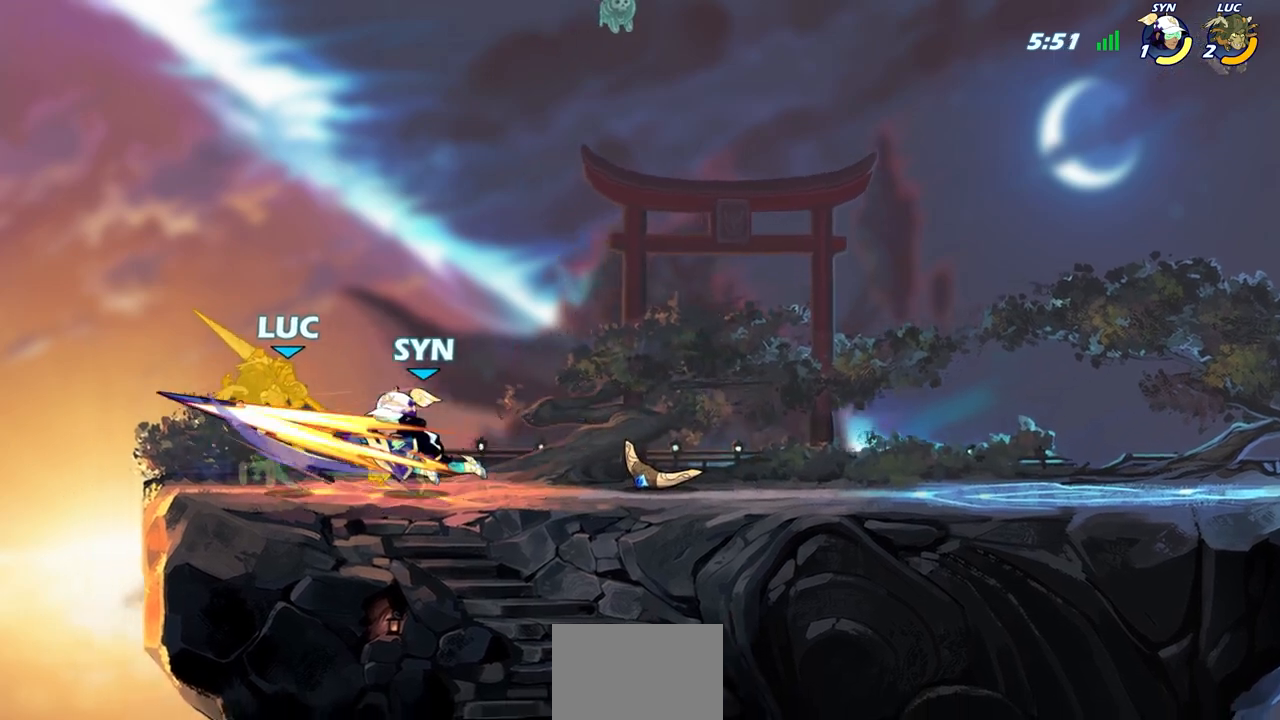
{"buttons": [], "left_stick": "center", "right_stick": "center", "events": [[50, "CROSS", "up"], [233, "R2", "up"], [267, "left_stick", "center"]]}
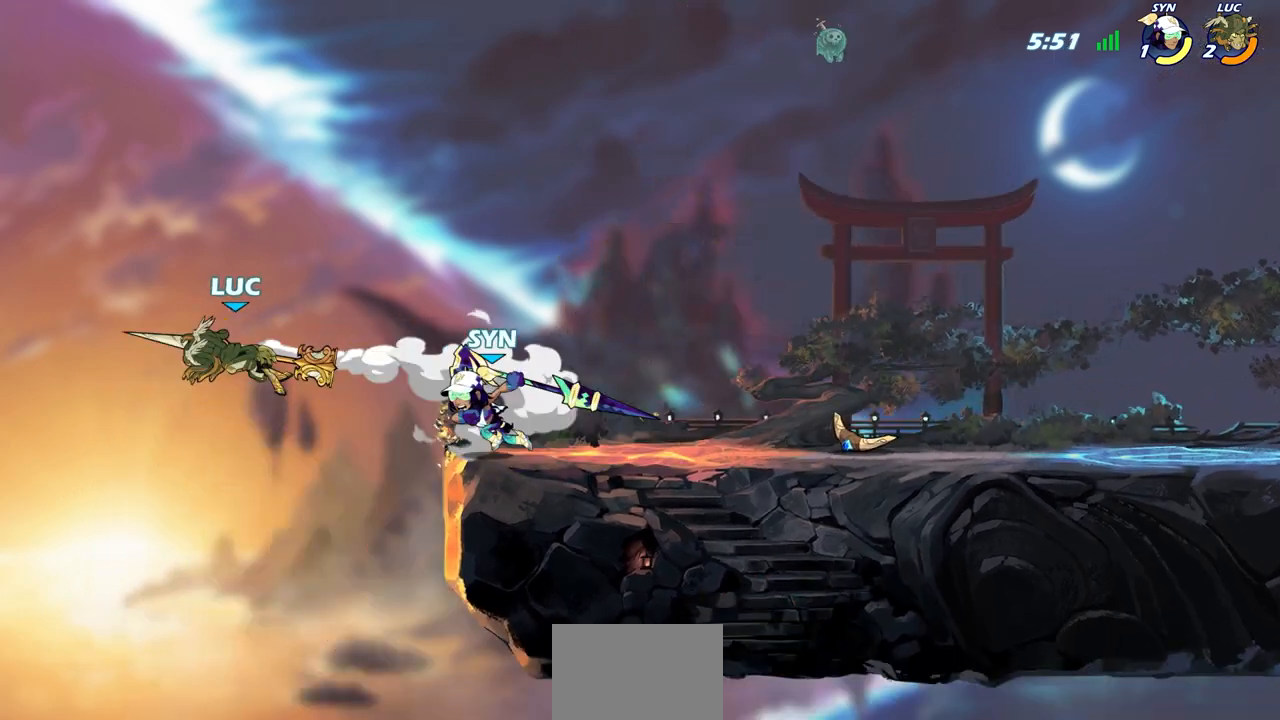
{"buttons": [], "left_stick": "right", "right_stick": "center", "events": [[450, "left_stick", "right"]]}
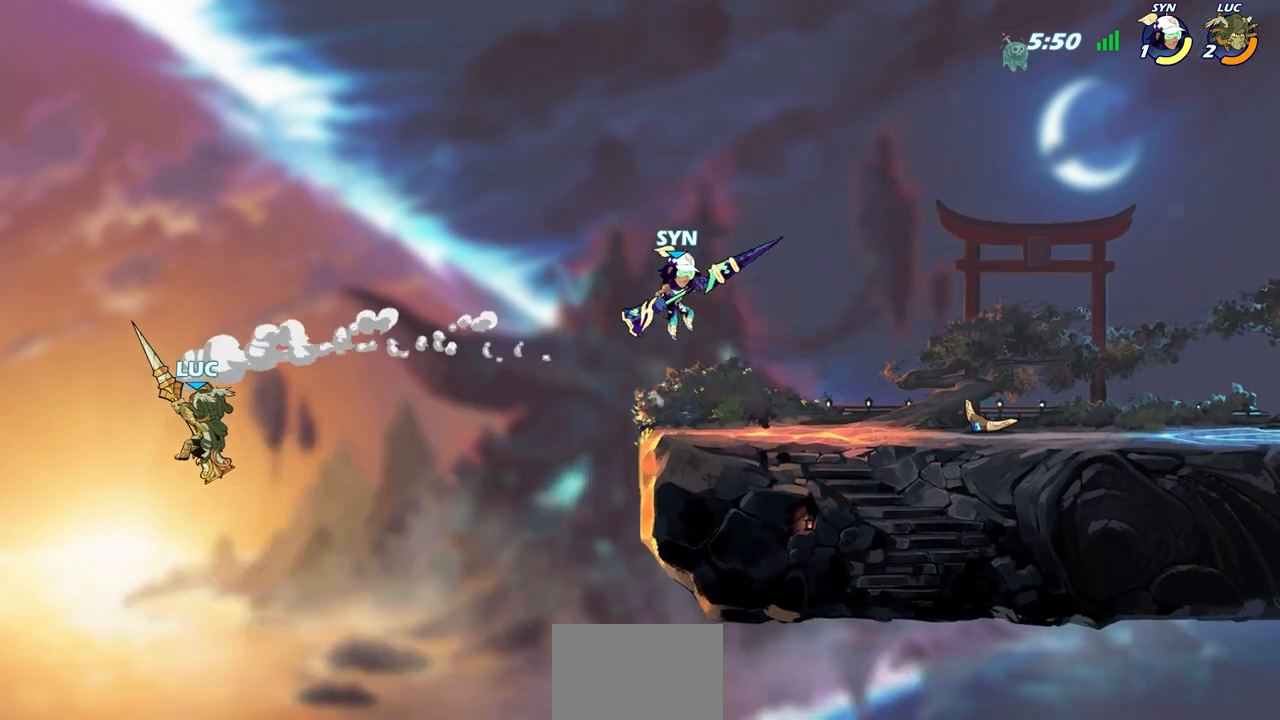
{"buttons": [], "left_stick": "up-left", "right_stick": "center", "events": [[350, "CROSS", "down"], [483, "CROSS", "up"], [483, "left_stick", "up-left"]]}
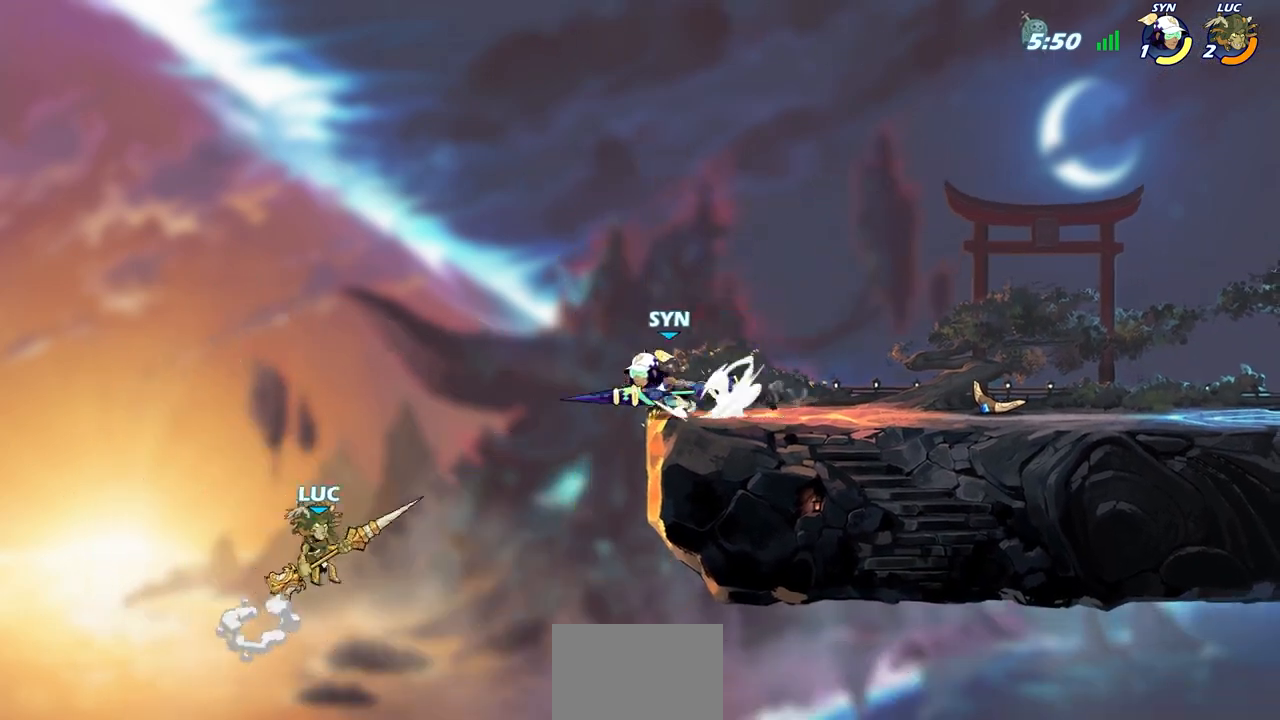
{"buttons": [], "left_stick": "up-left", "right_stick": "center", "events": []}
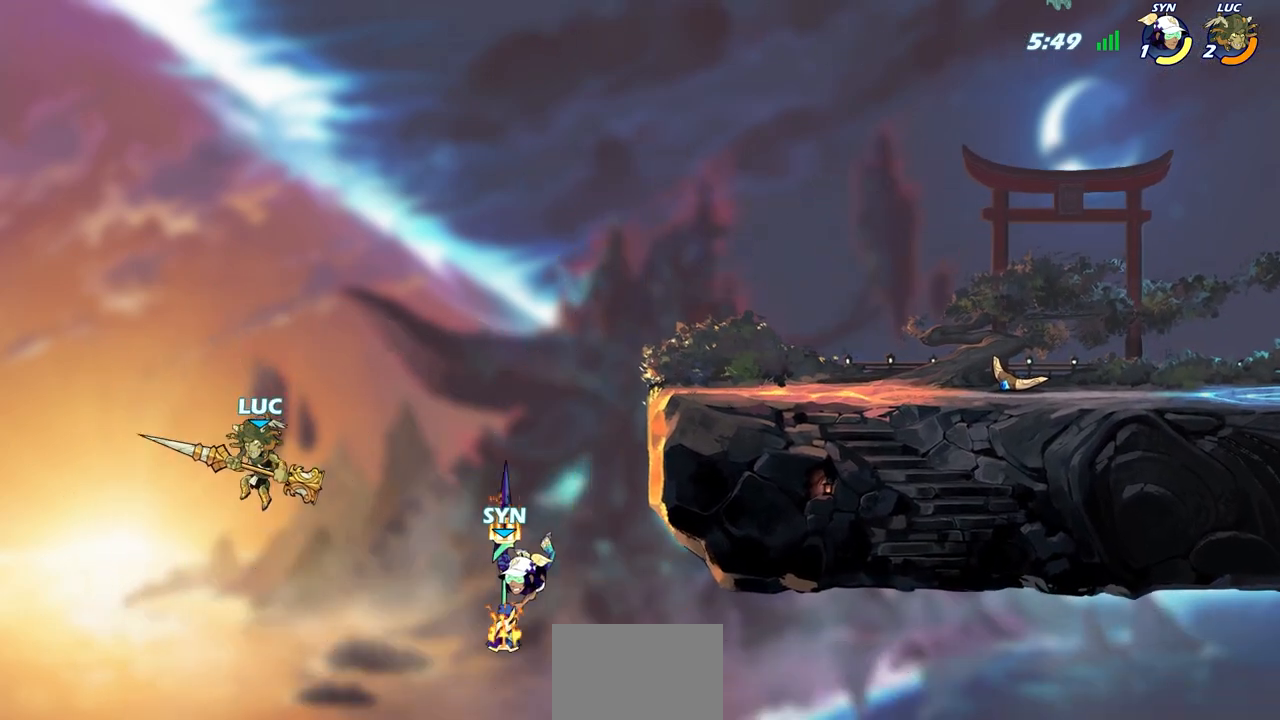
{"buttons": ["CROSS"], "left_stick": "right", "right_stick": "center", "events": [[17, "left_stick", "up-right"], [83, "left_stick", "right"], [400, "CROSS", "down"]]}
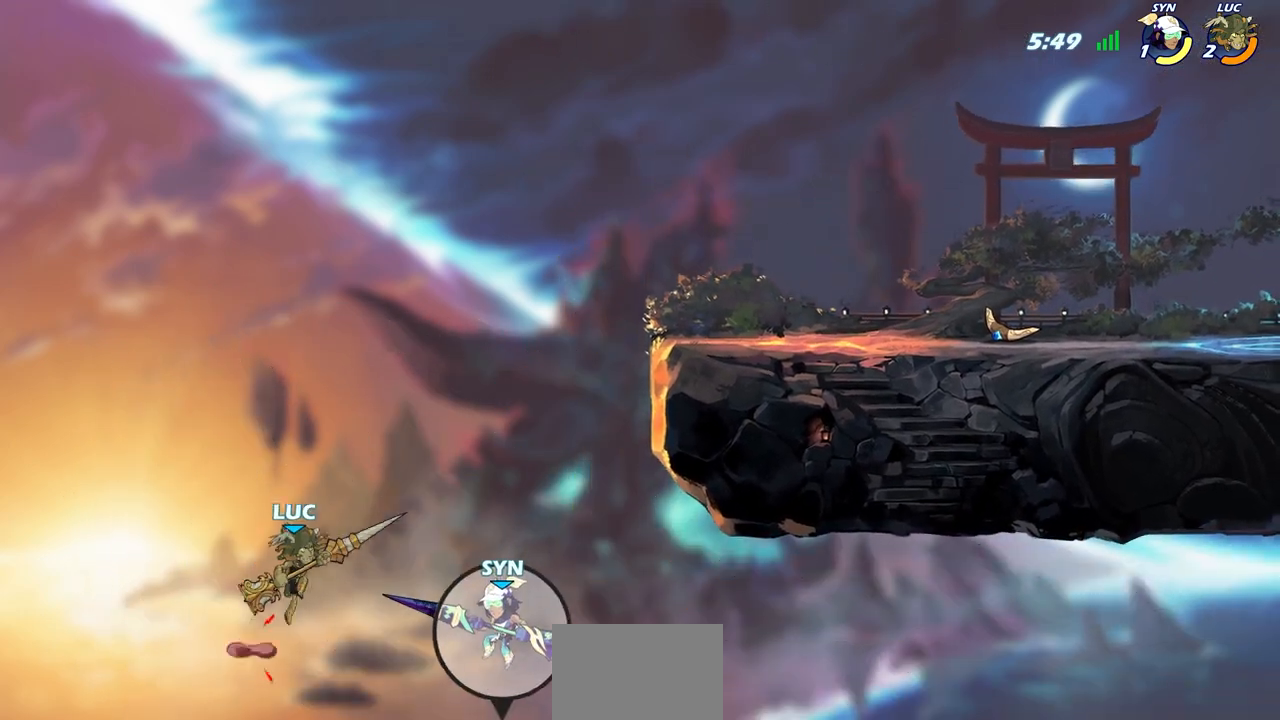
{"buttons": [], "left_stick": "up-left", "right_stick": "center", "events": [[100, "CROSS", "up"], [183, "left_stick", "up-left"]]}
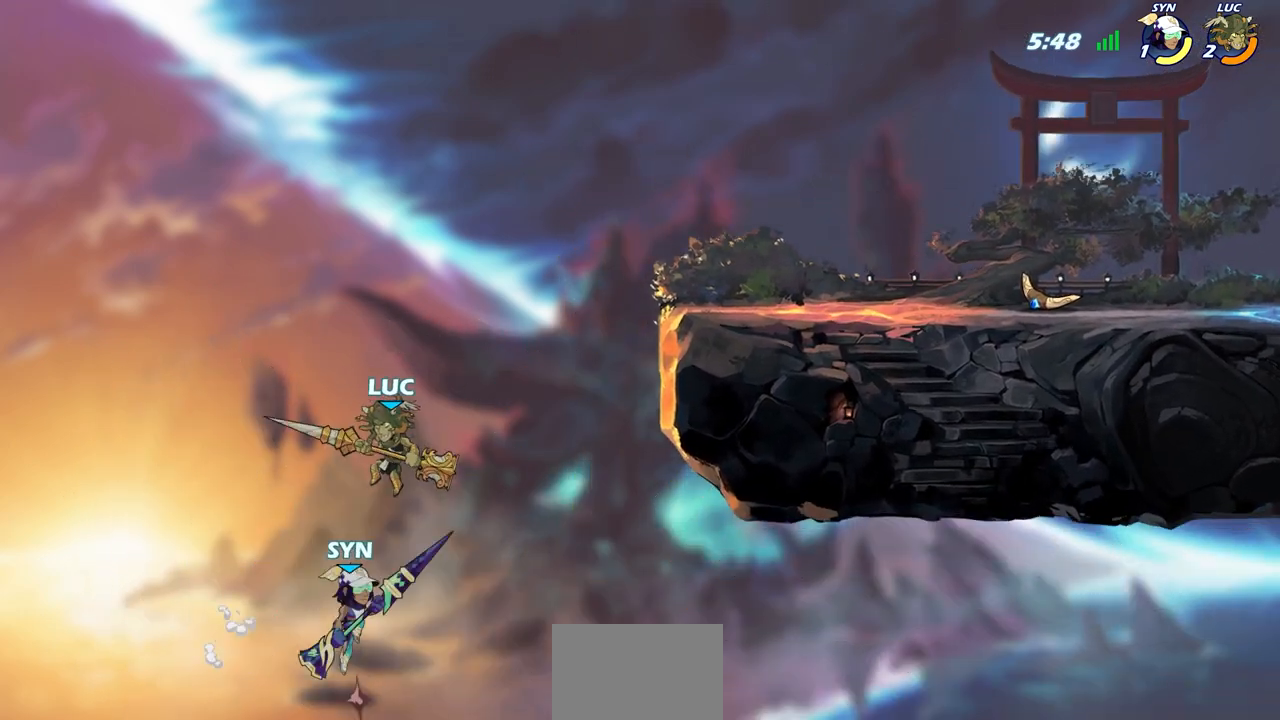
{"buttons": ["R2"], "left_stick": "center", "right_stick": "center", "events": [[17, "left_stick", "up-right"], [217, "left_stick", "center"], [333, "R2", "down"]]}
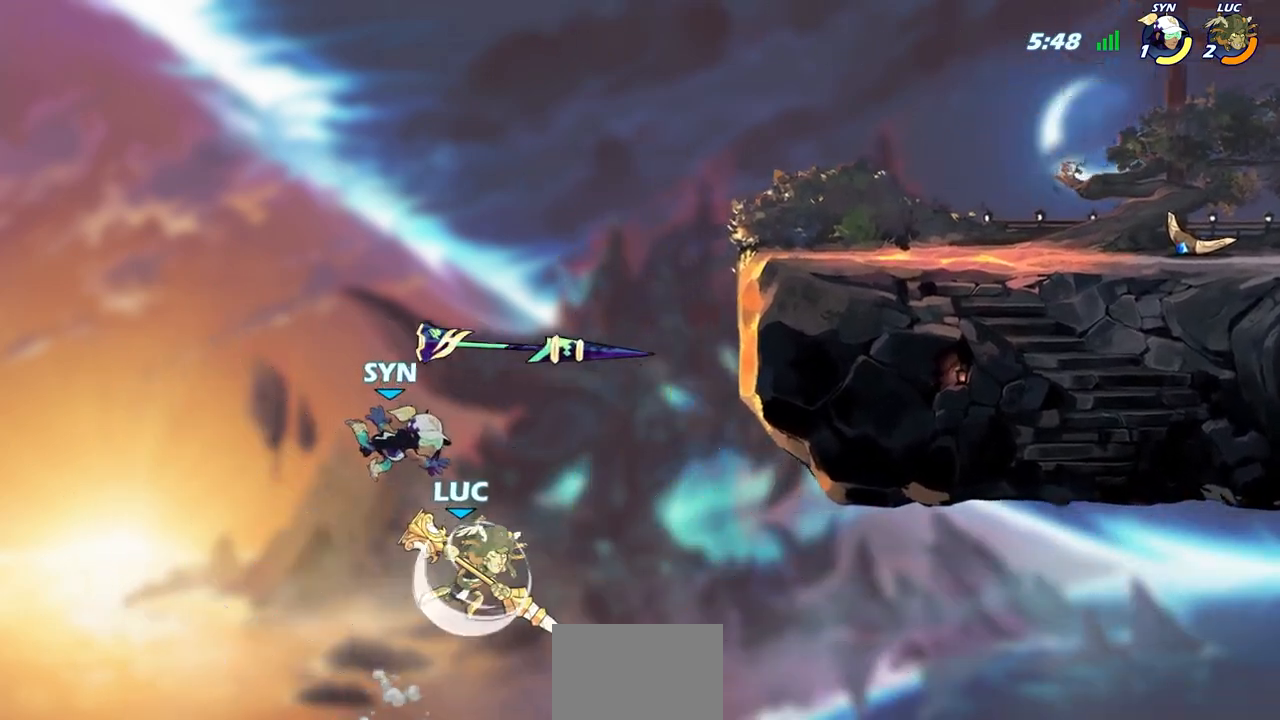
{"buttons": ["CIRCLE"], "left_stick": "center", "right_stick": "center", "events": [[17, "CIRCLE", "down"], [50, "R2", "up"]]}
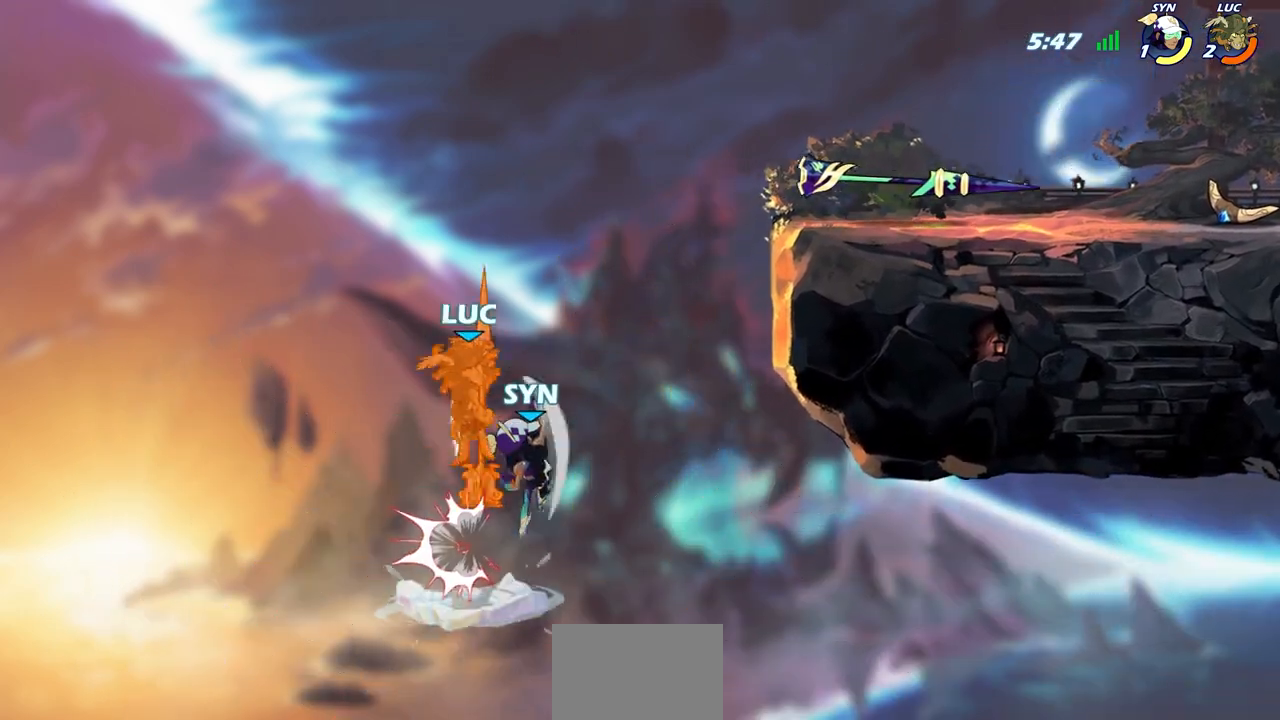
{"buttons": [], "left_stick": "right", "right_stick": "center", "events": [[250, "left_stick", "up-right"], [267, "CIRCLE", "up"], [500, "left_stick", "right"]]}